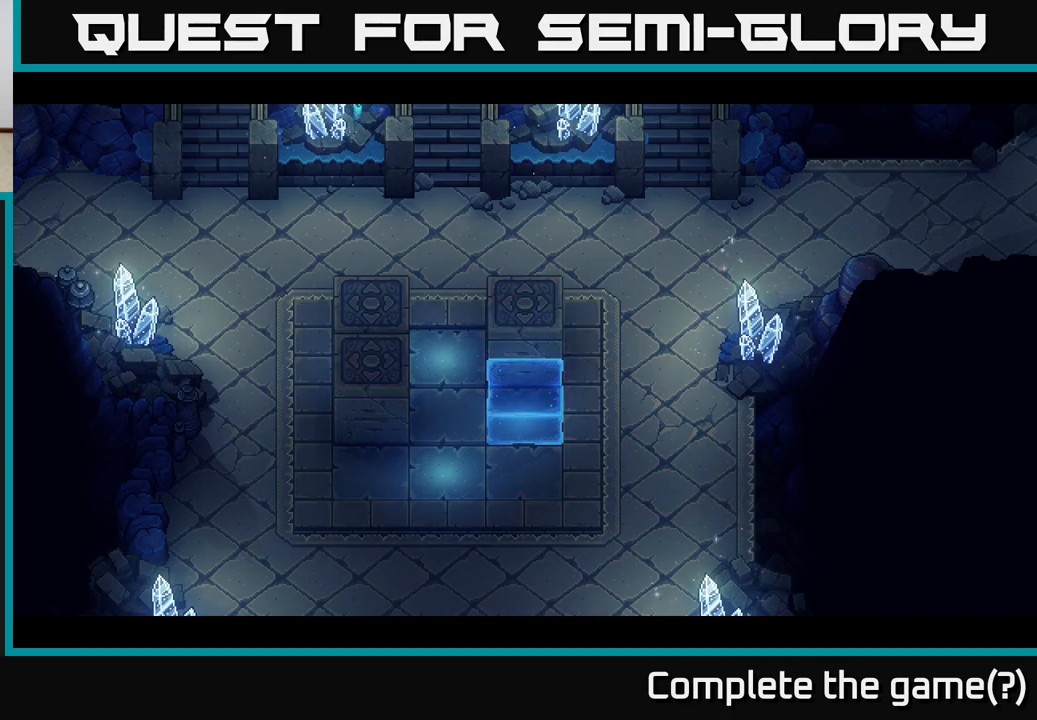
Gameplay with a controller (Xbox layout); each line is a JSON object with the inputs held at the frame after it (dt_ms = milliseconds from this image to that frame). "events" lists button and stick changes between this image and that frame as [ms after this image, input, new state], when the widget could be followed in between.
{"dt_ms": 500, "buttons": [], "left_stick": "up", "right_stick": "center", "events": [[333, "left_stick", "up"]]}
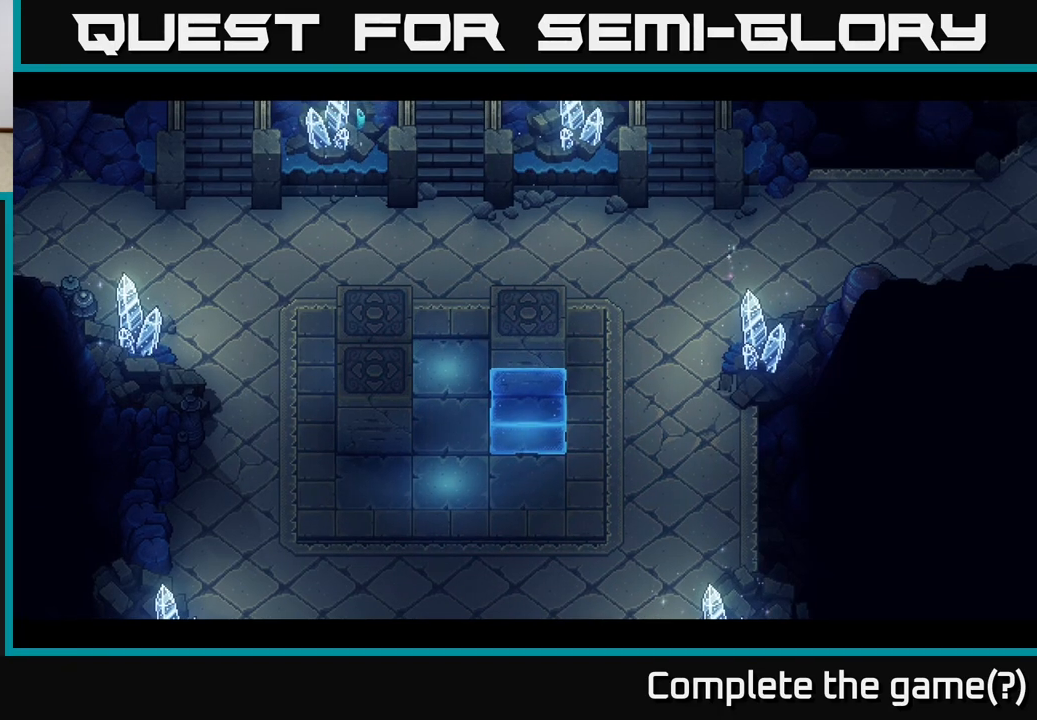
{"dt_ms": 500, "buttons": [], "left_stick": "center", "right_stick": "center", "events": [[100, "left_stick", "center"]]}
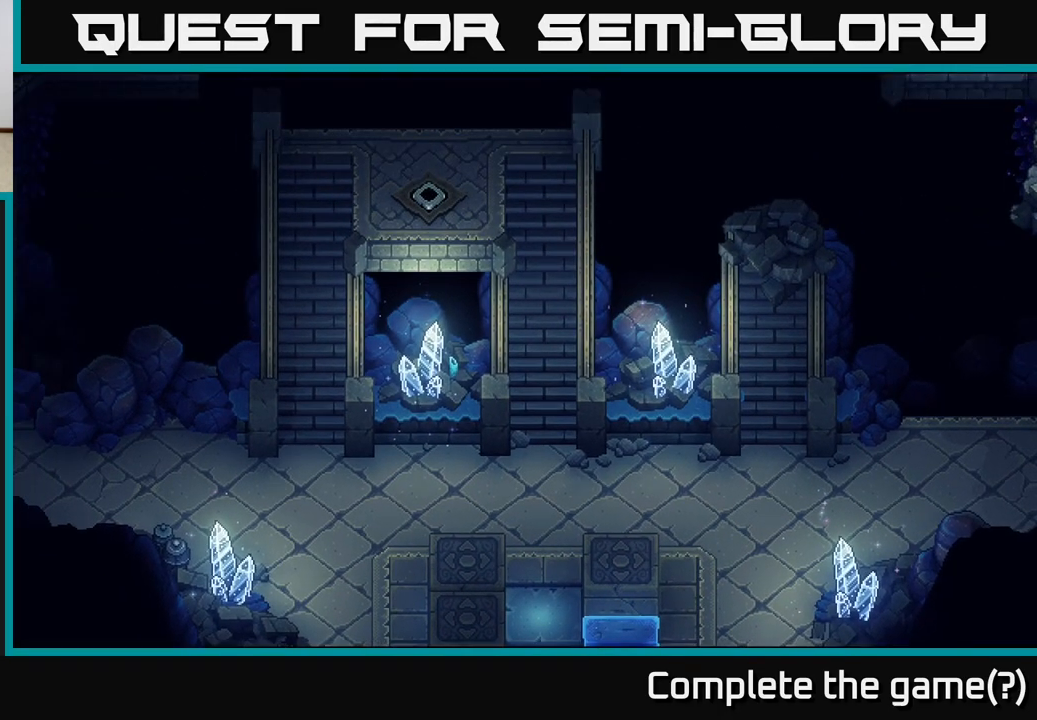
{"dt_ms": 500, "buttons": [], "left_stick": "center", "right_stick": "center", "events": []}
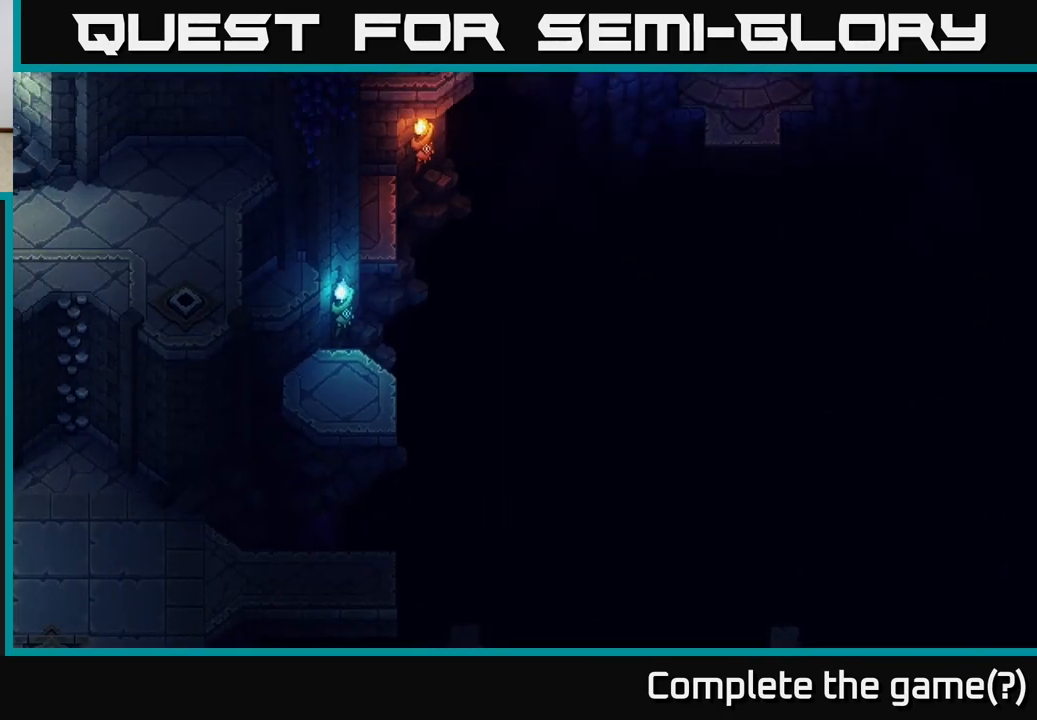
{"dt_ms": 500, "buttons": [], "left_stick": "center", "right_stick": "center", "events": []}
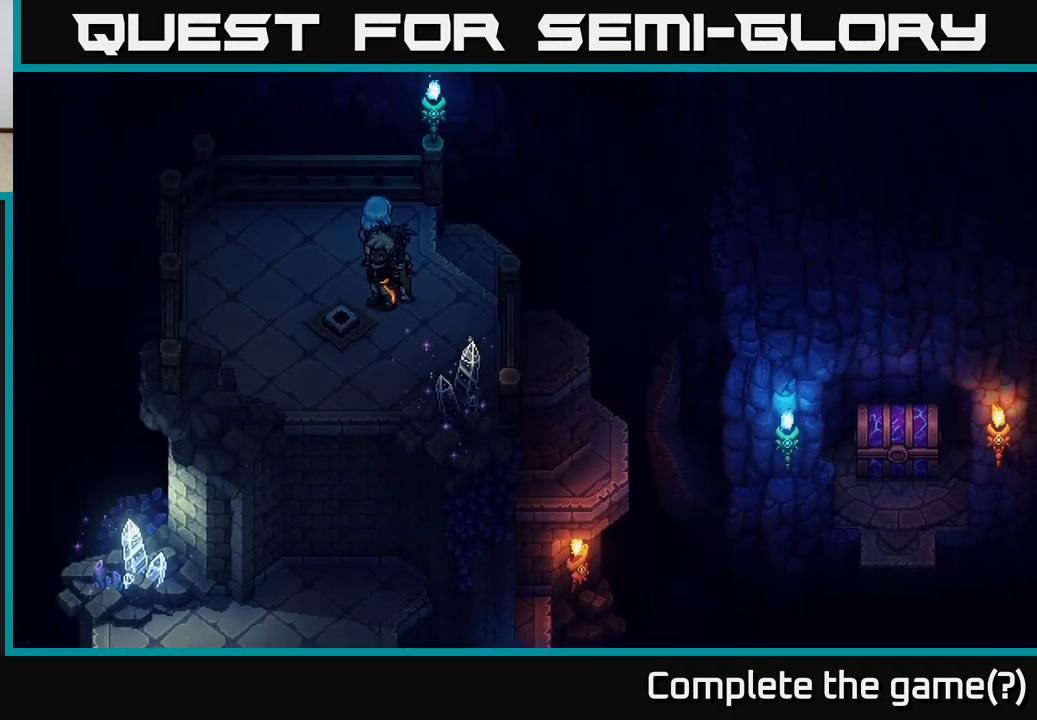
{"dt_ms": 500, "buttons": [], "left_stick": "up", "right_stick": "center", "events": [[483, "left_stick", "up"]]}
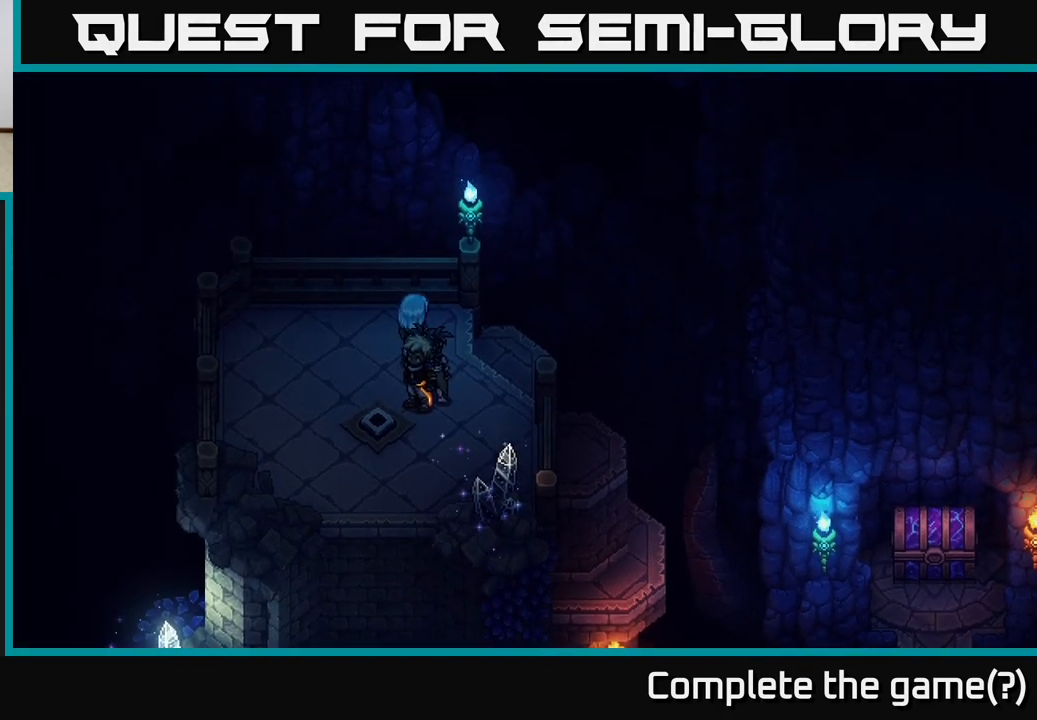
{"dt_ms": 500, "buttons": [], "left_stick": "down", "right_stick": "center", "events": [[200, "left_stick", "down-left"], [400, "left_stick", "down"]]}
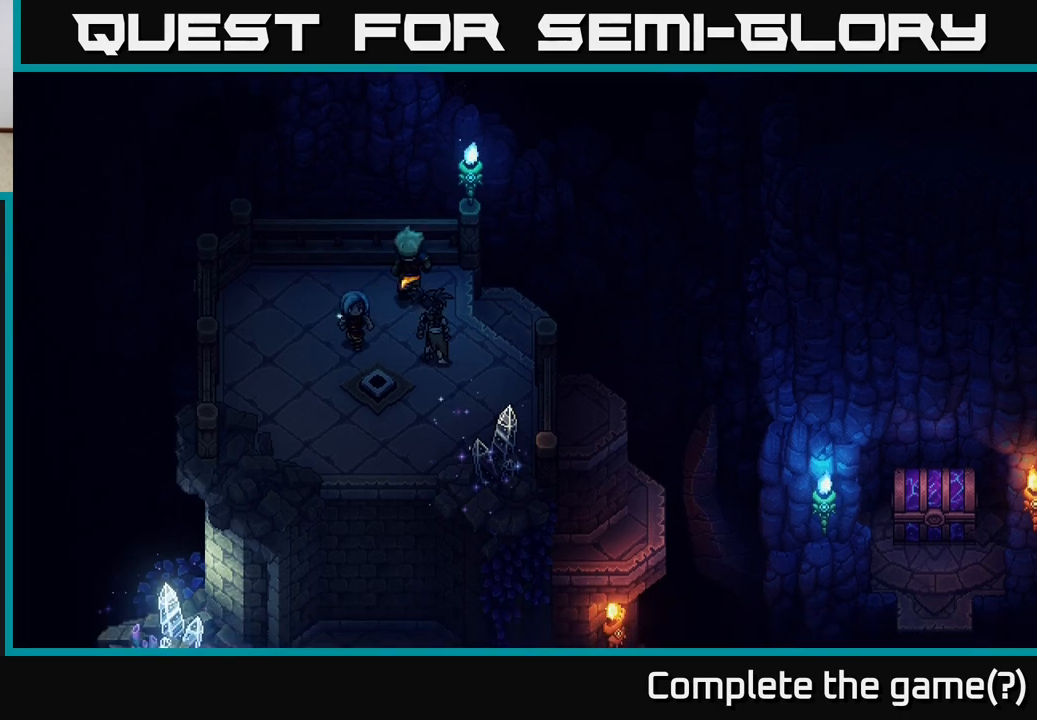
{"dt_ms": 500, "buttons": [], "left_stick": "down", "right_stick": "center", "events": [[167, "left_stick", "down-right"], [367, "left_stick", "down"]]}
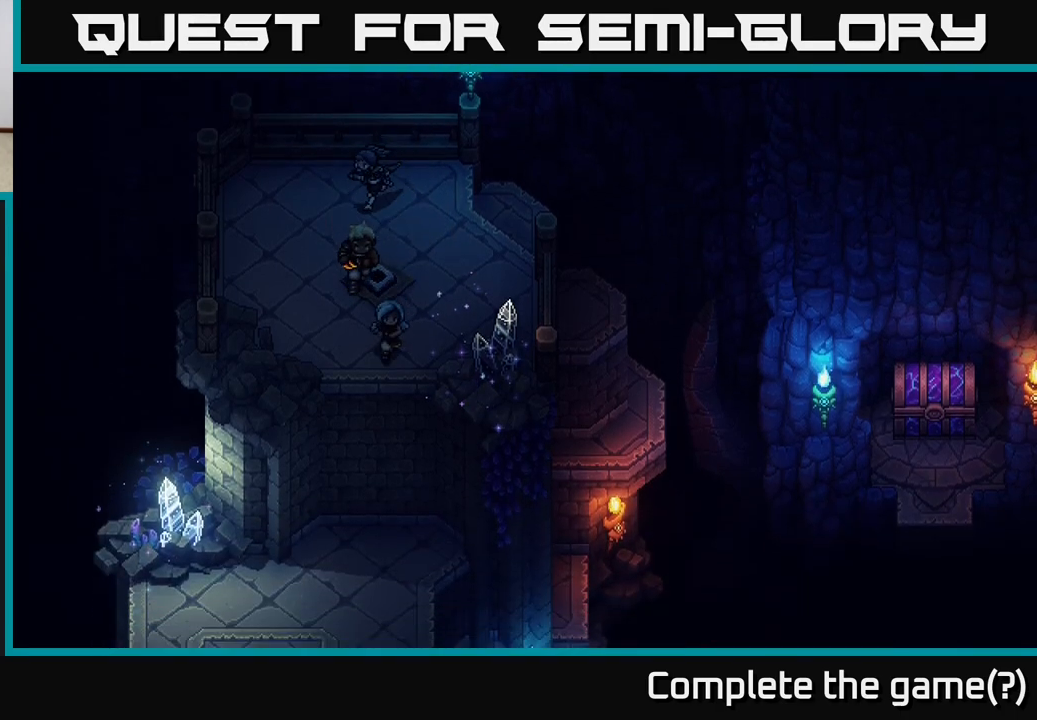
{"dt_ms": 500, "buttons": [], "left_stick": "down", "right_stick": "center", "events": [[133, "A", "down"], [233, "A", "up"], [333, "A", "down"], [450, "A", "up"]]}
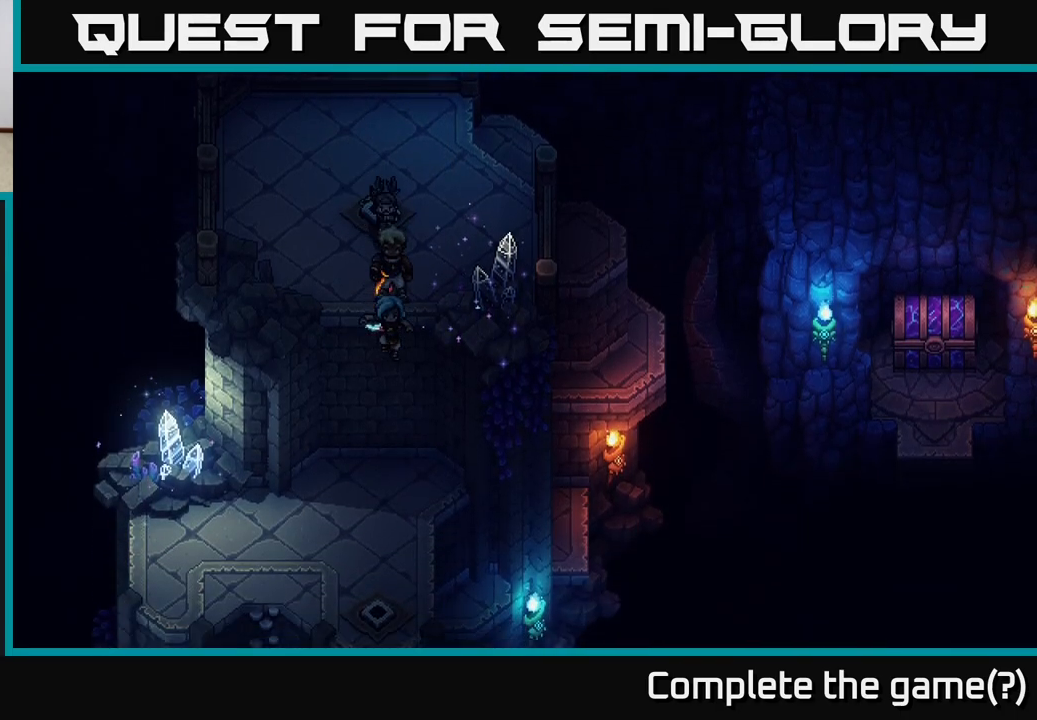
{"dt_ms": 500, "buttons": [], "left_stick": "down-left", "right_stick": "center", "events": [[467, "left_stick", "down-left"]]}
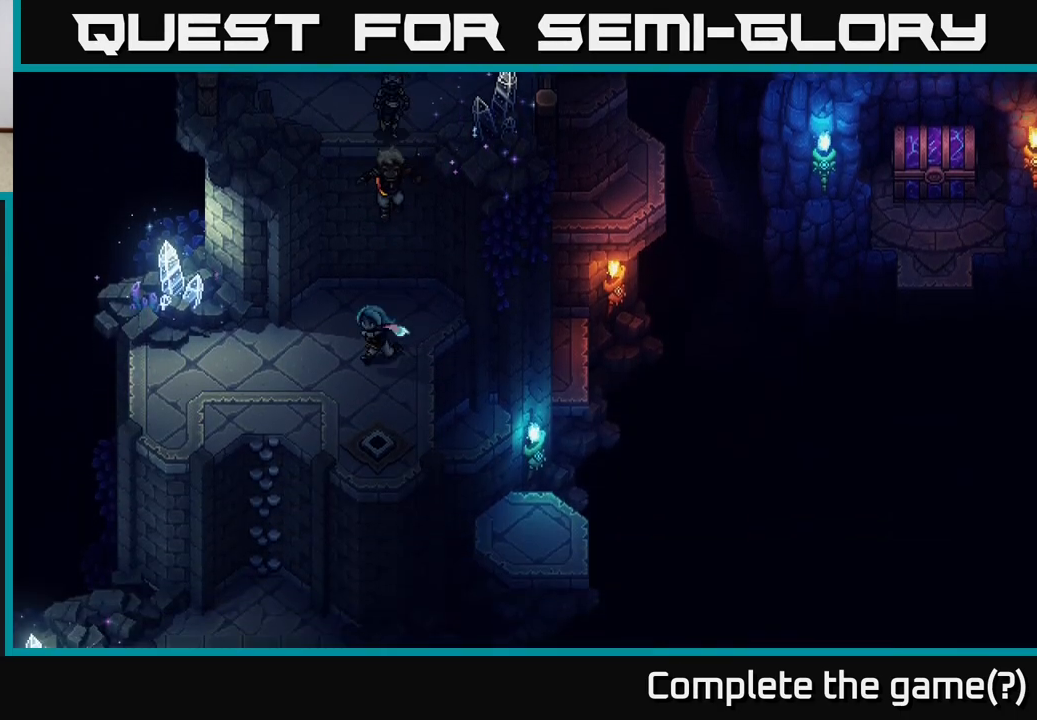
{"dt_ms": 500, "buttons": [], "left_stick": "down-left", "right_stick": "center", "events": []}
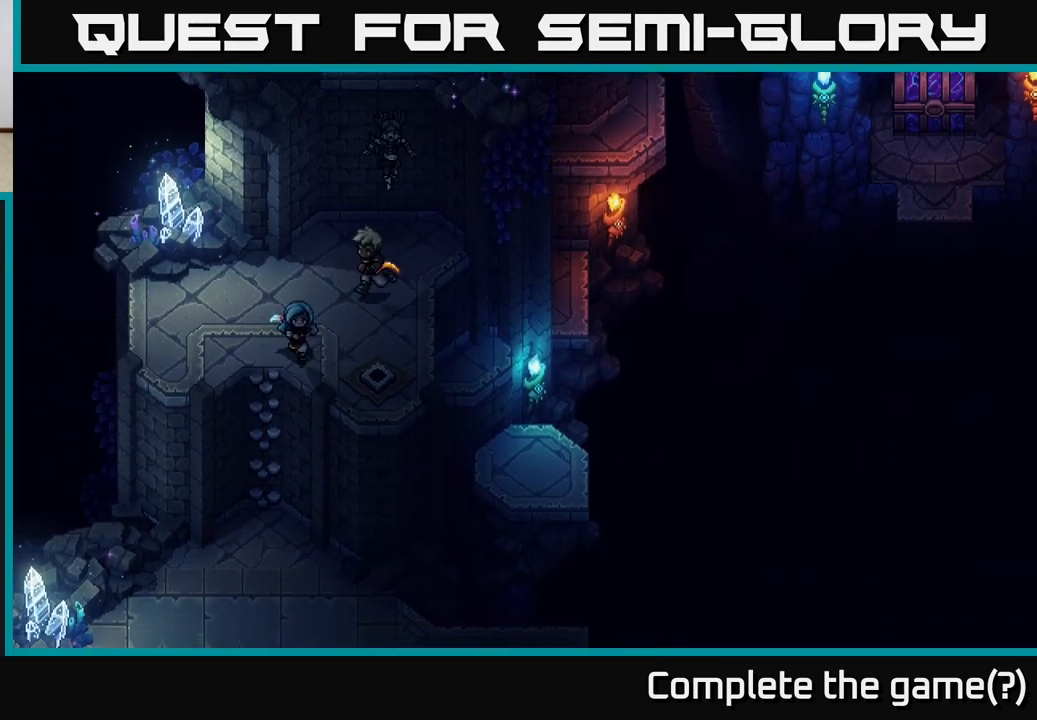
{"dt_ms": 500, "buttons": ["A"], "left_stick": "down", "right_stick": "center", "events": [[17, "left_stick", "down"], [33, "A", "down"], [100, "A", "up"], [200, "A", "down"], [283, "A", "up"], [417, "A", "down"]]}
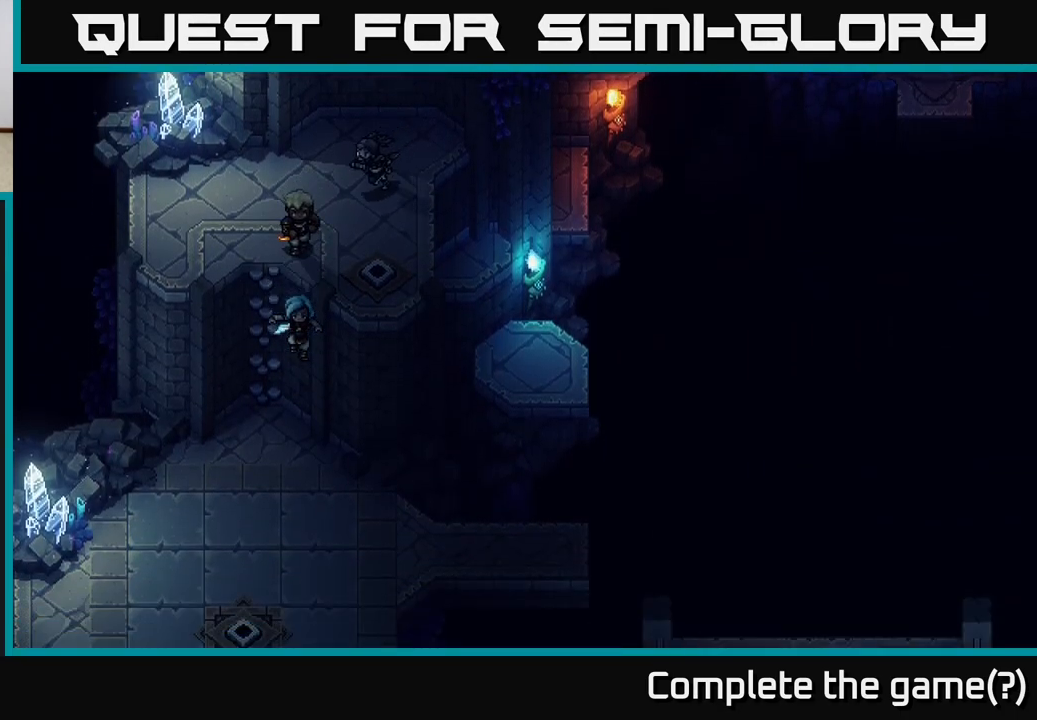
{"dt_ms": 500, "buttons": [], "left_stick": "down-right", "right_stick": "center", "events": [[33, "A", "up"], [483, "left_stick", "down-right"]]}
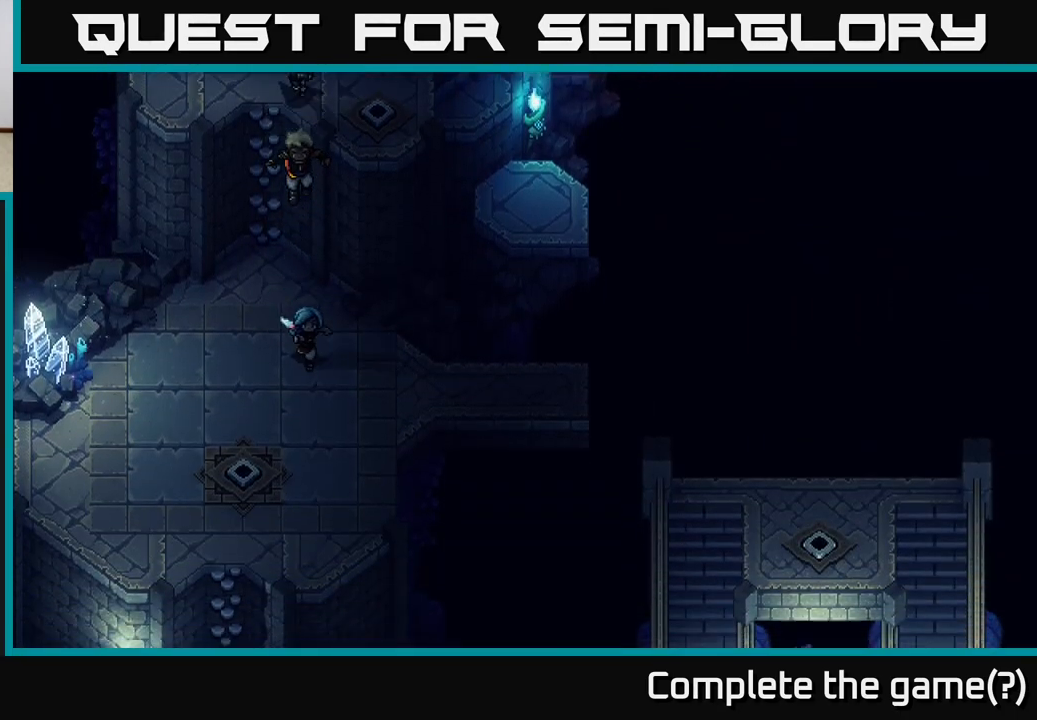
{"dt_ms": 500, "buttons": [], "left_stick": "right", "right_stick": "center", "events": [[233, "left_stick", "right"]]}
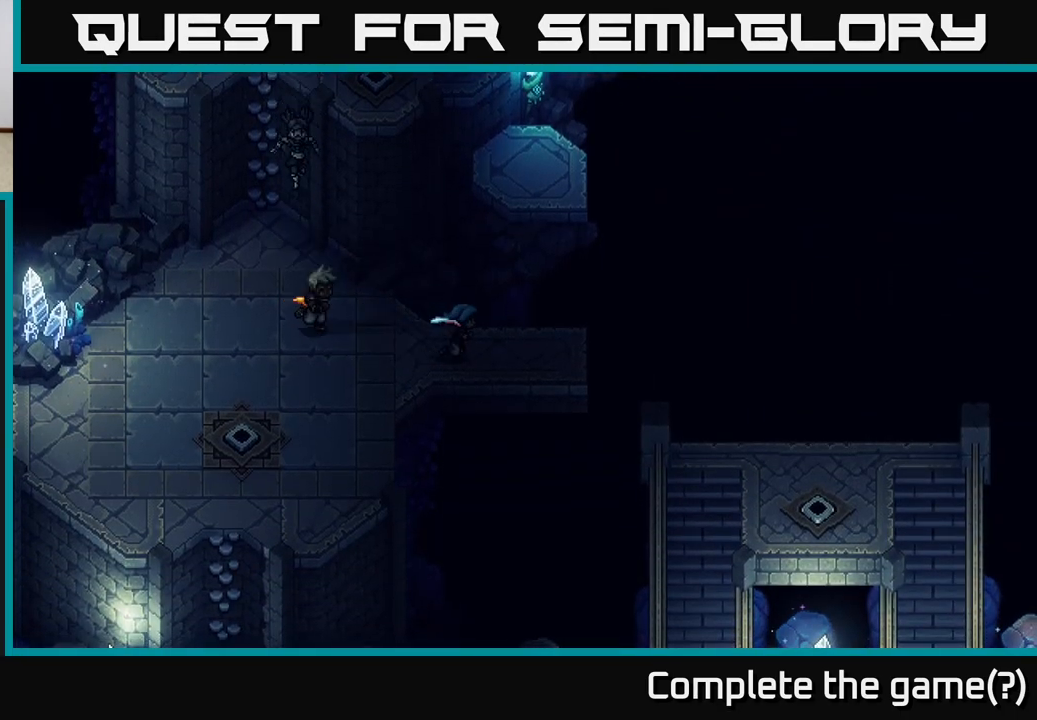
{"dt_ms": 1000, "buttons": [], "left_stick": "left", "right_stick": "center", "events": [[483, "A", "down"], [567, "A", "up"], [917, "left_stick", "up"], [967, "left_stick", "left"]]}
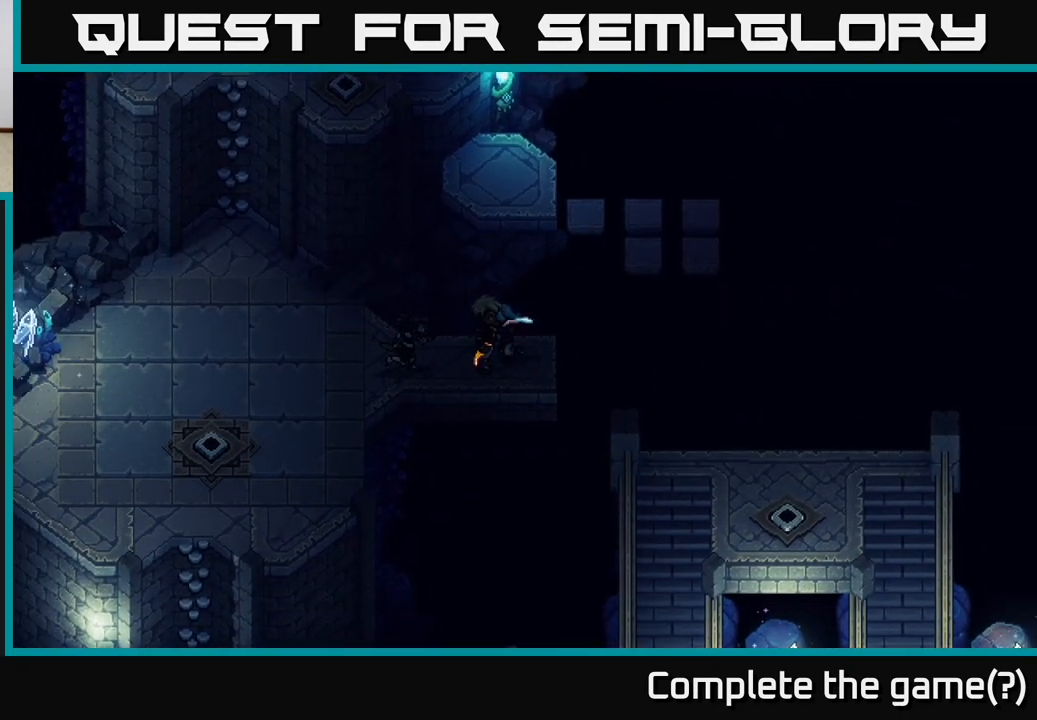
{"dt_ms": 500, "buttons": [], "left_stick": "down-left", "right_stick": "center", "events": [[483, "left_stick", "down-left"]]}
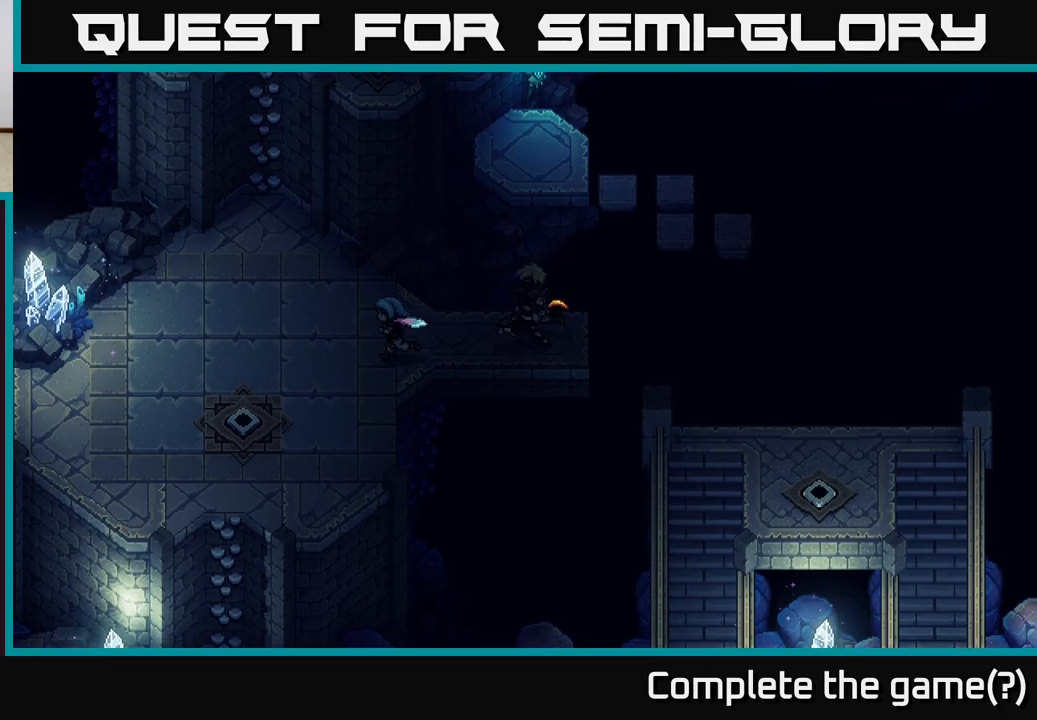
{"dt_ms": 500, "buttons": [], "left_stick": "down-left", "right_stick": "center", "events": []}
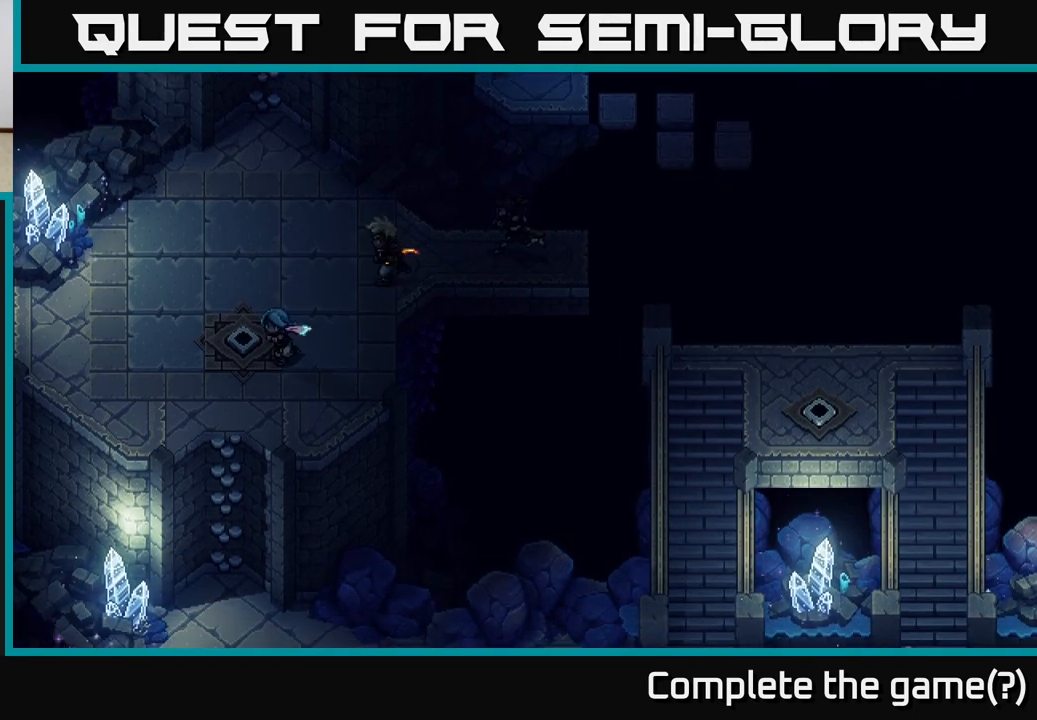
{"dt_ms": 500, "buttons": ["A"], "left_stick": "down", "right_stick": "center", "events": [[133, "left_stick", "down"], [467, "A", "down"]]}
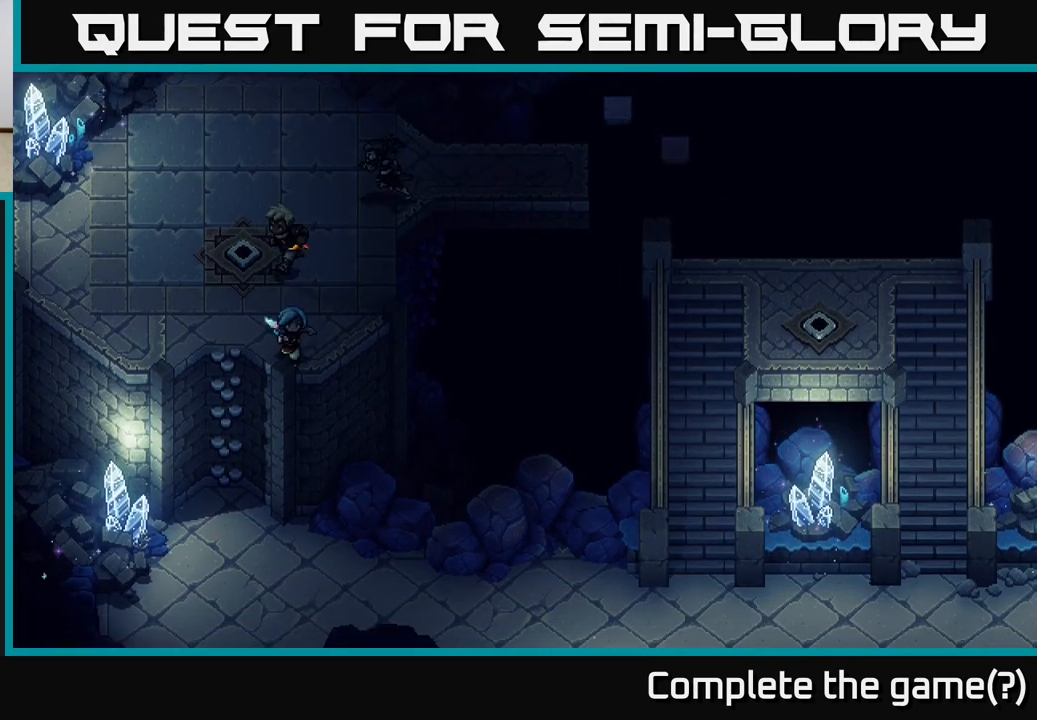
{"dt_ms": 500, "buttons": ["A"], "left_stick": "down", "right_stick": "center", "events": [[83, "A", "up"], [167, "A", "down"], [233, "left_stick", "down-right"], [267, "A", "up"], [383, "left_stick", "down"], [450, "A", "down"]]}
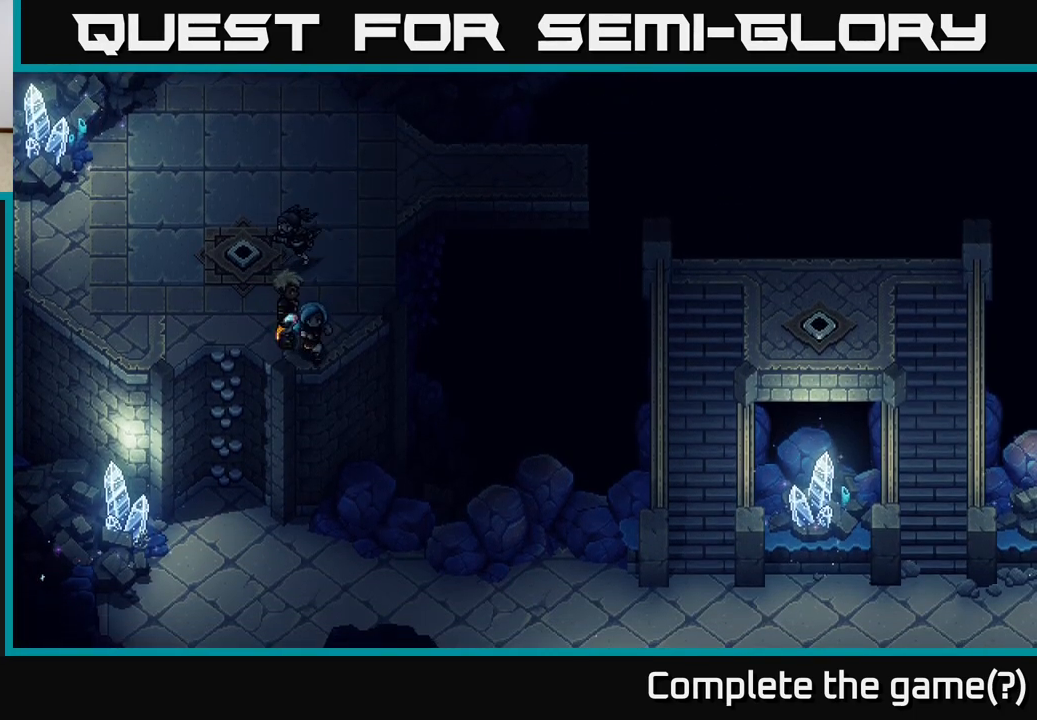
{"dt_ms": 500, "buttons": [], "left_stick": "left", "right_stick": "center", "events": [[33, "A", "up"], [117, "A", "down"], [250, "A", "up"], [300, "left_stick", "left"]]}
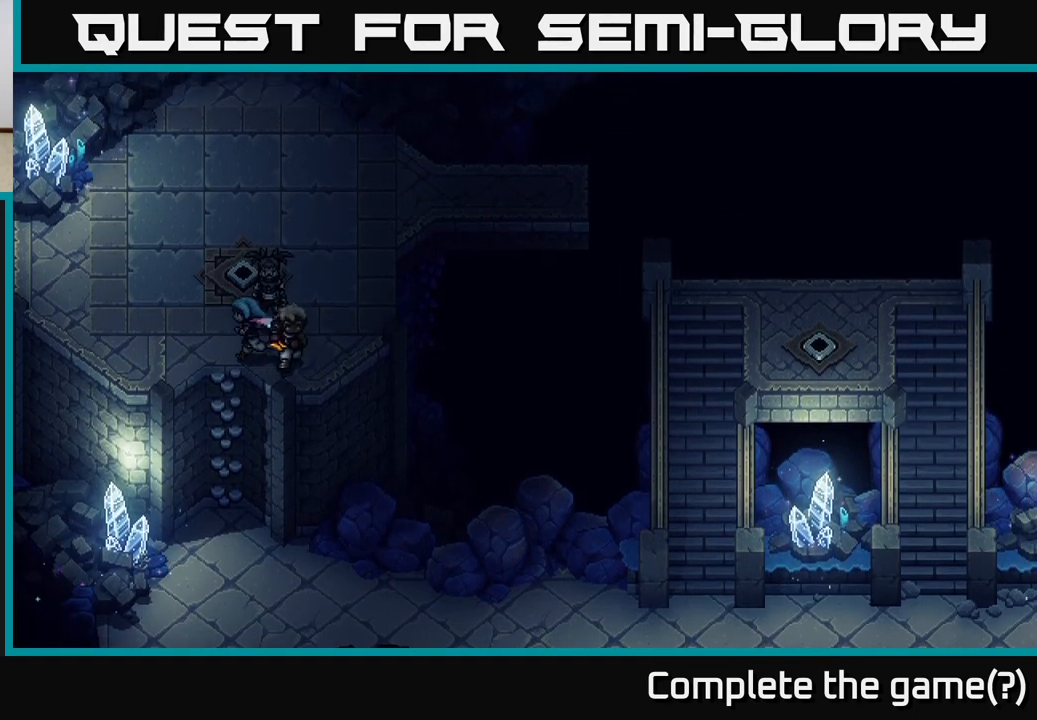
{"dt_ms": 500, "buttons": [], "left_stick": "down", "right_stick": "center", "events": [[83, "left_stick", "down-left"], [183, "A", "down"], [183, "left_stick", "down"], [283, "A", "up"], [383, "A", "down"], [467, "A", "up"]]}
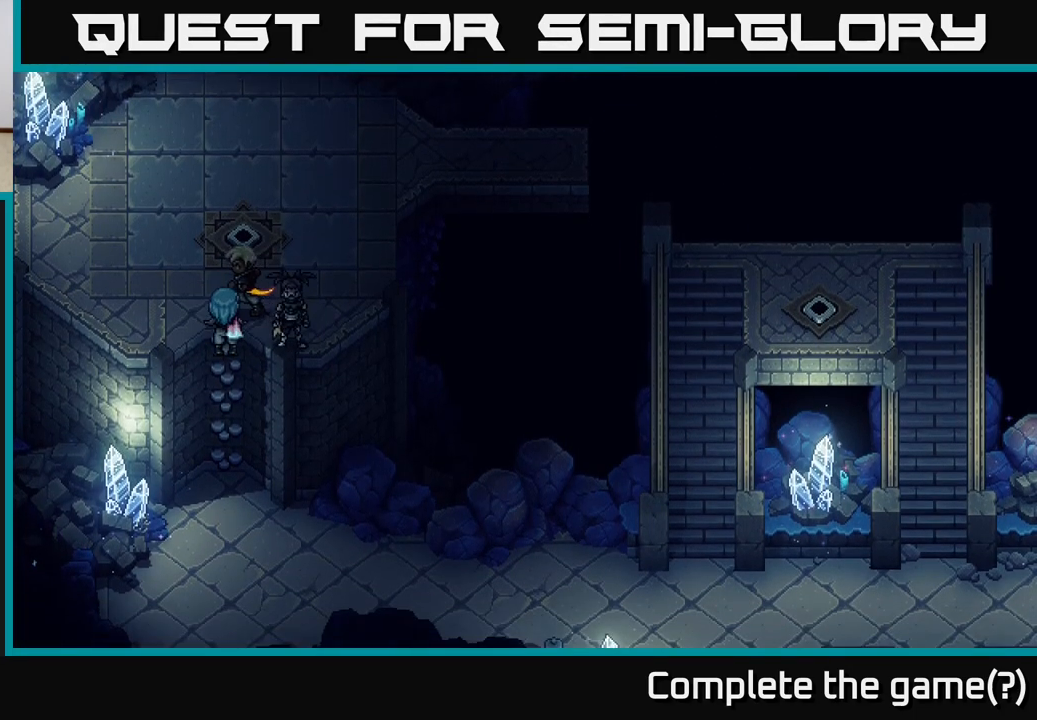
{"dt_ms": 500, "buttons": [], "left_stick": "down", "right_stick": "center", "events": [[67, "A", "down"], [167, "A", "up"]]}
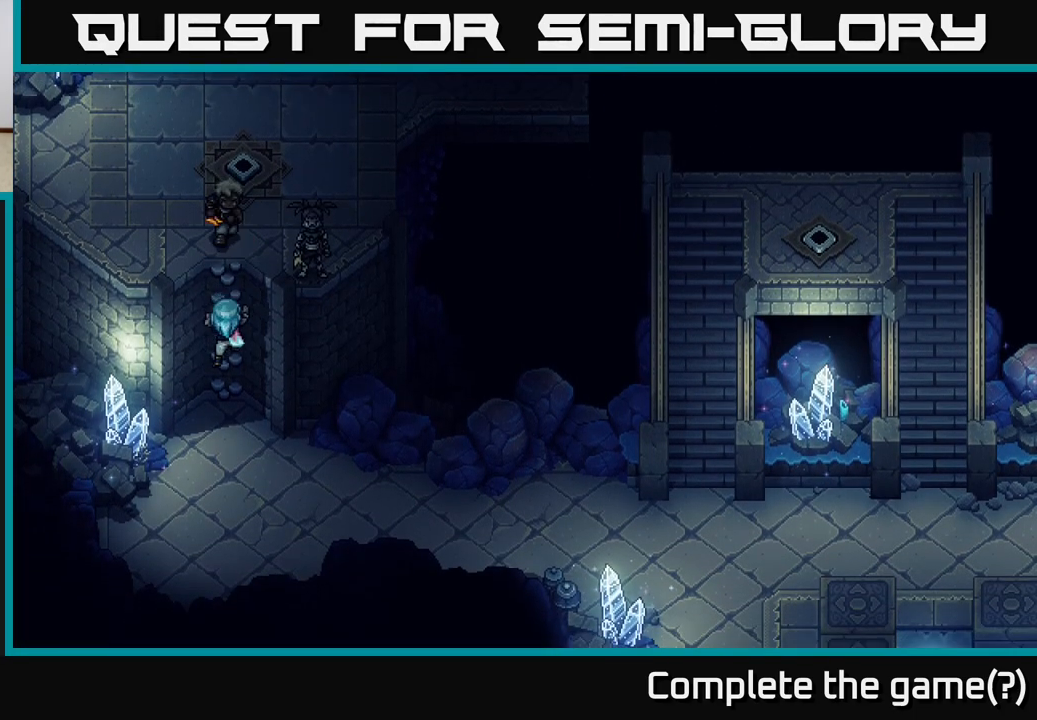
{"dt_ms": 500, "buttons": [], "left_stick": "down-right", "right_stick": "center", "events": [[467, "left_stick", "down-right"]]}
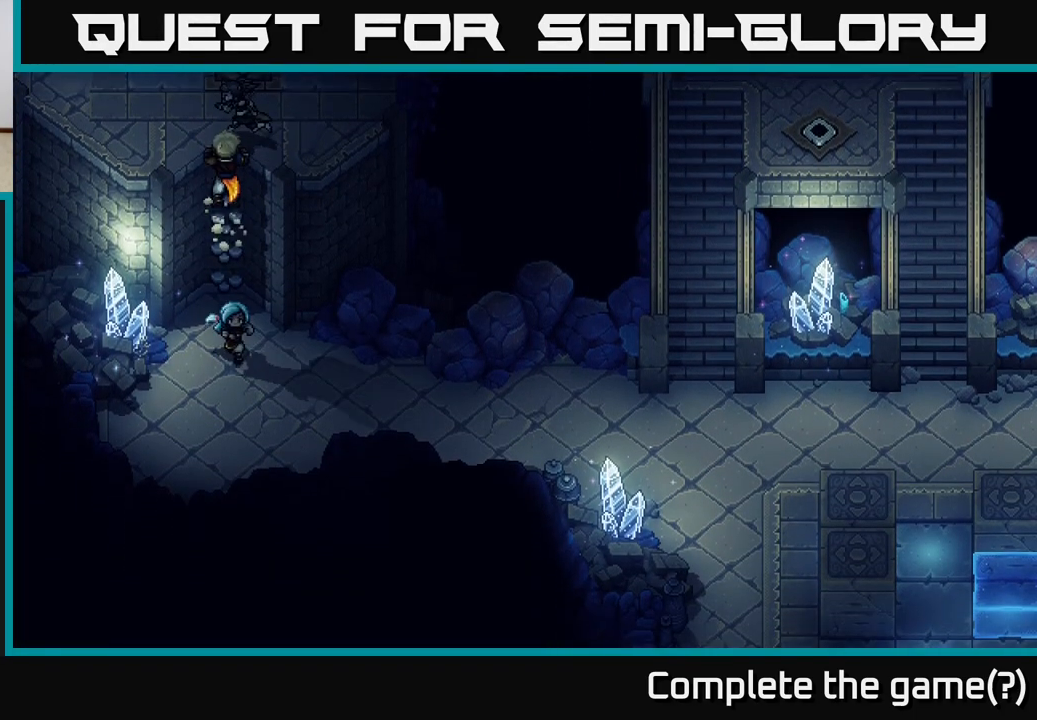
{"dt_ms": 500, "buttons": [], "left_stick": "right", "right_stick": "center", "events": [[500, "left_stick", "right"]]}
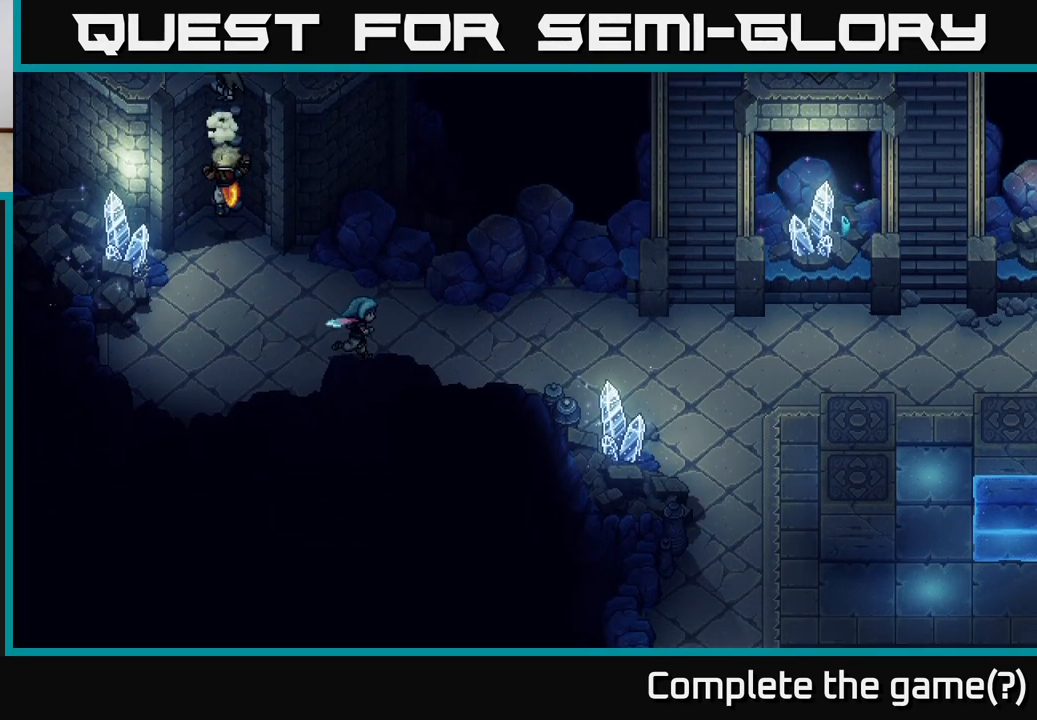
{"dt_ms": 500, "buttons": [], "left_stick": "right", "right_stick": "center", "events": []}